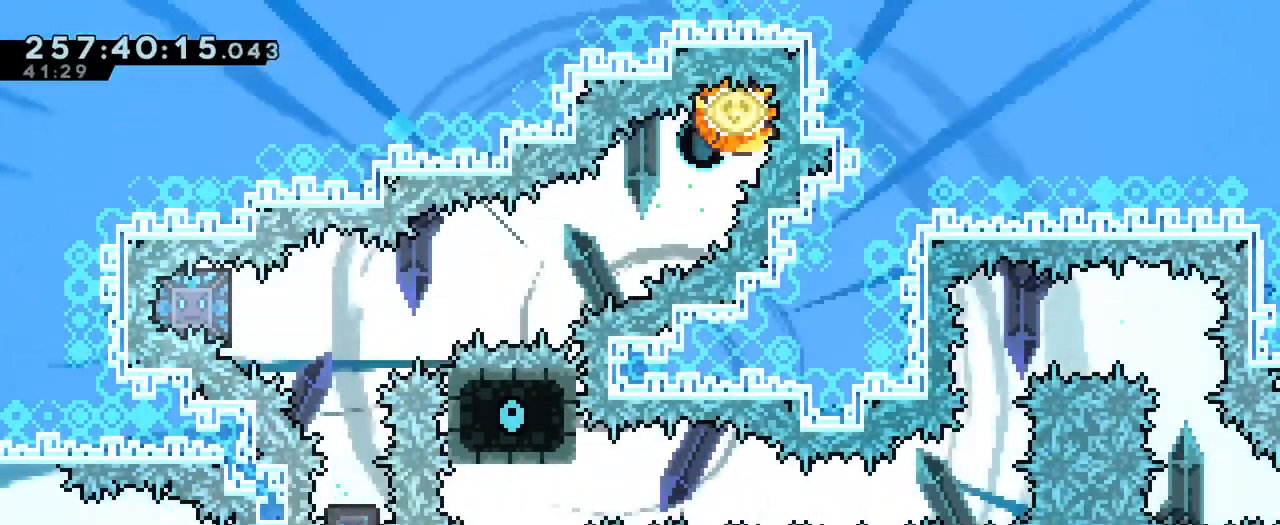
Gameplay with a controller (Nintendo layout); each line is a JSON object with the inputs held at the frame after it (dt_ms = milliseconds from this image to that frame). "events" lists button and stick changes between this image and that frame as [ms after this image, input, new state], when the widget could be followed in between. Not read: DPAD_LEFT HOME L1 L3 R1 R3 SELECT START.
{"dt_ms": 500, "buttons": ["B"], "left_stick": "center", "right_stick": "center", "events": [[33, "left_stick", "center"], [100, "L2", "up"], [133, "B", "down"], [216, "B", "up"], [317, "B", "down"], [400, "B", "up"], [500, "B", "down"]]}
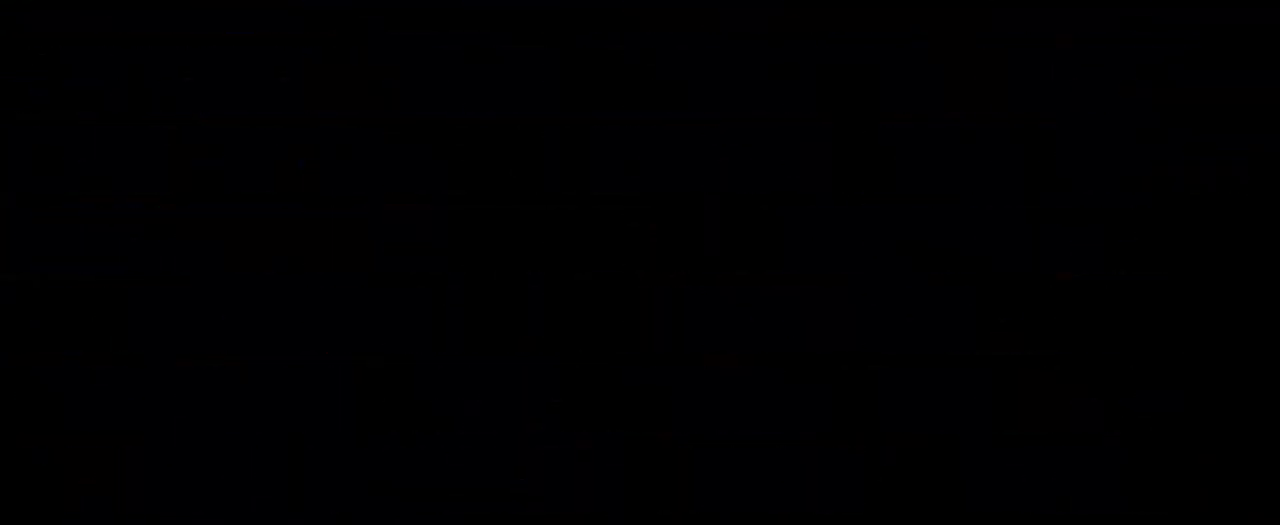
{"dt_ms": 984, "buttons": [], "left_stick": "center", "right_stick": "center"}
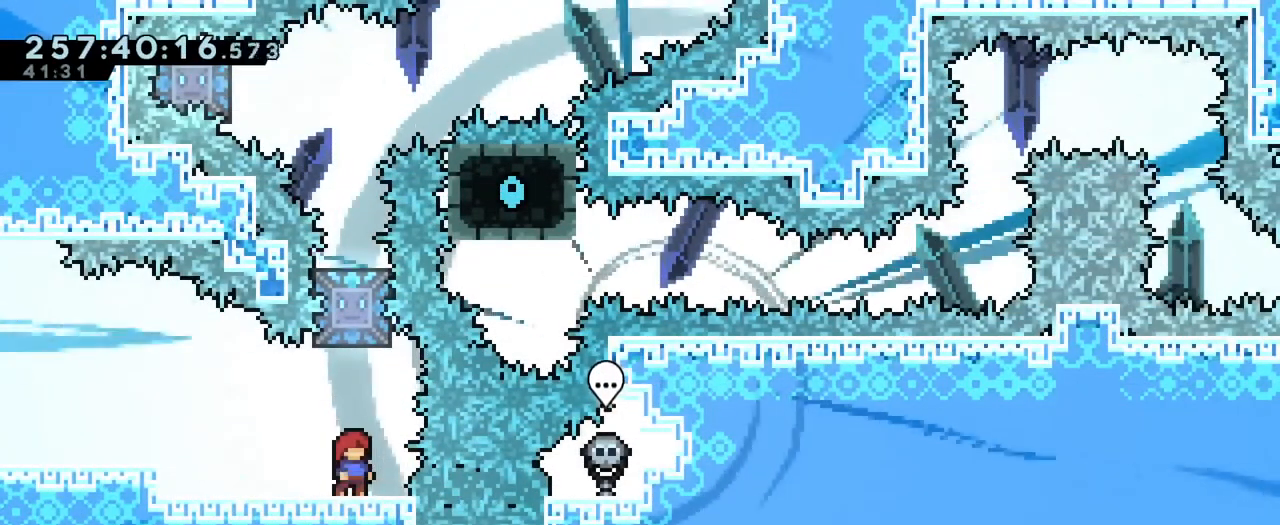
{"dt_ms": 501, "buttons": [], "left_stick": "center", "right_stick": "center", "events": []}
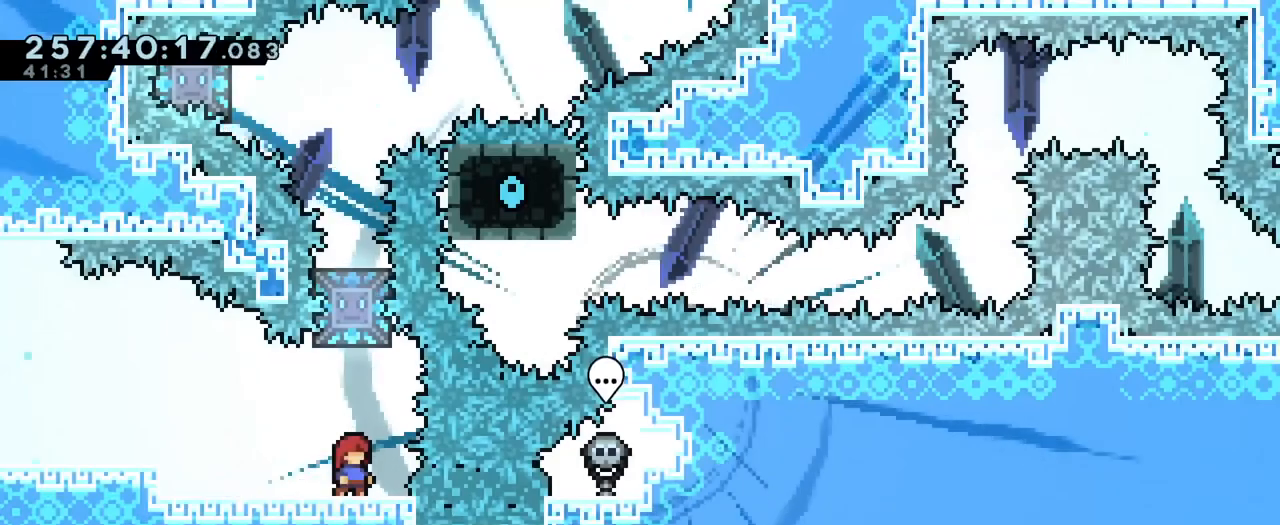
{"dt_ms": 500, "buttons": ["B"], "left_stick": "up", "right_stick": "center", "events": [[367, "left_stick", "up"], [384, "B", "down"]]}